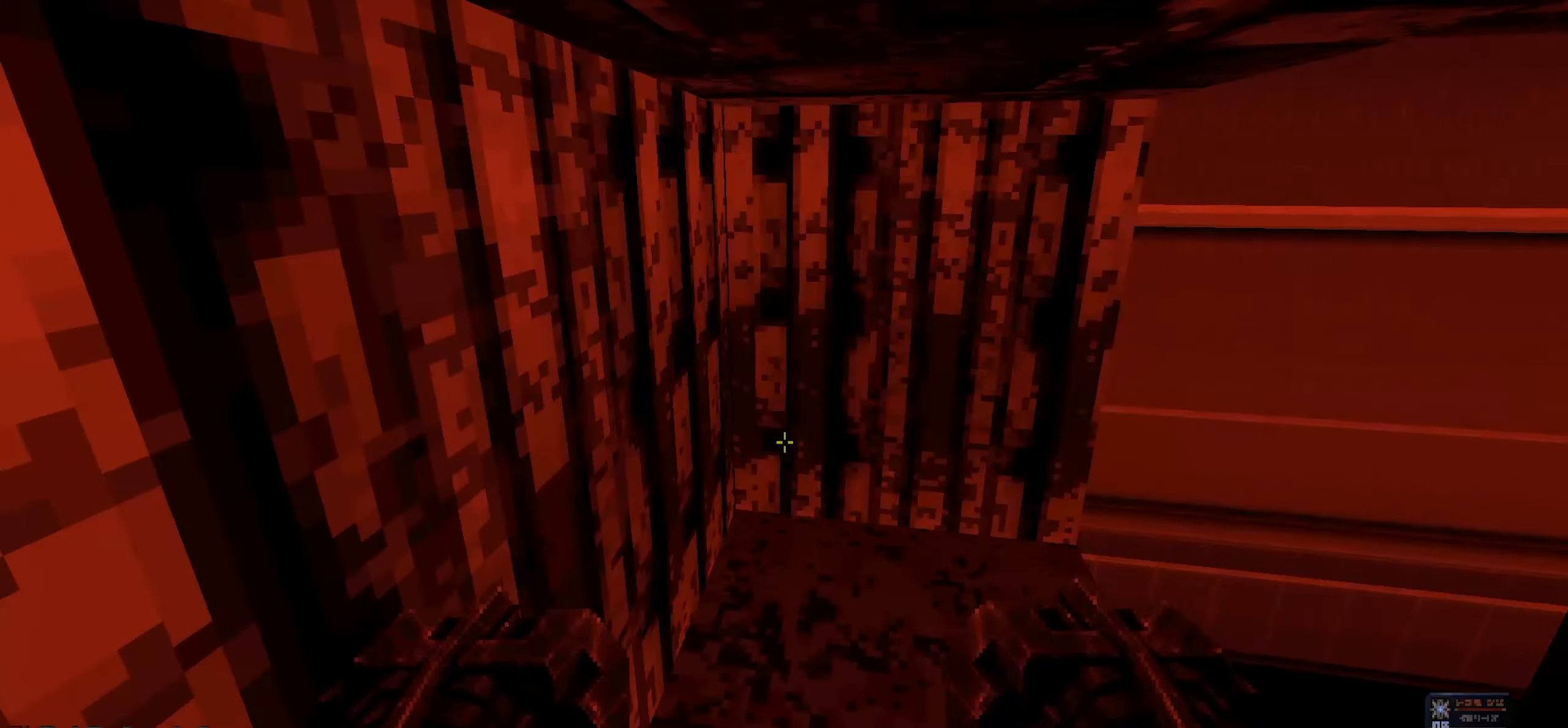
Gameplay with keyboard and mouse; each line is a JSON object with the keys and mouse buttons held at the frame after it. "events" lists presses ("down") and releases ("up") of "1", "2", "3", "4", "a", "alt", "c", "ctrl", "d", "e", "f", "q", "r", "s", "shift", "space", "tab", "v", "w", "x", "z", "mouse_left", "mouse_wheel" and "mouse_right" between this image and that frame as [ms after this image, input, new state], when the widget could be followed in between. "mouse_left", "mouse_wheel", "mouse_right" = the "left", "wheel", "right" buttons of the "mouse" list. No other keys are recorded. "wheel" means that the mouse wheel is clicked or scrolled. Not read: mouse_move.
{"keys": [], "mouse": [], "events": [[167, "a", "down"], [167, "w", "down"], [300, "a", "up"], [300, "w", "up"]]}
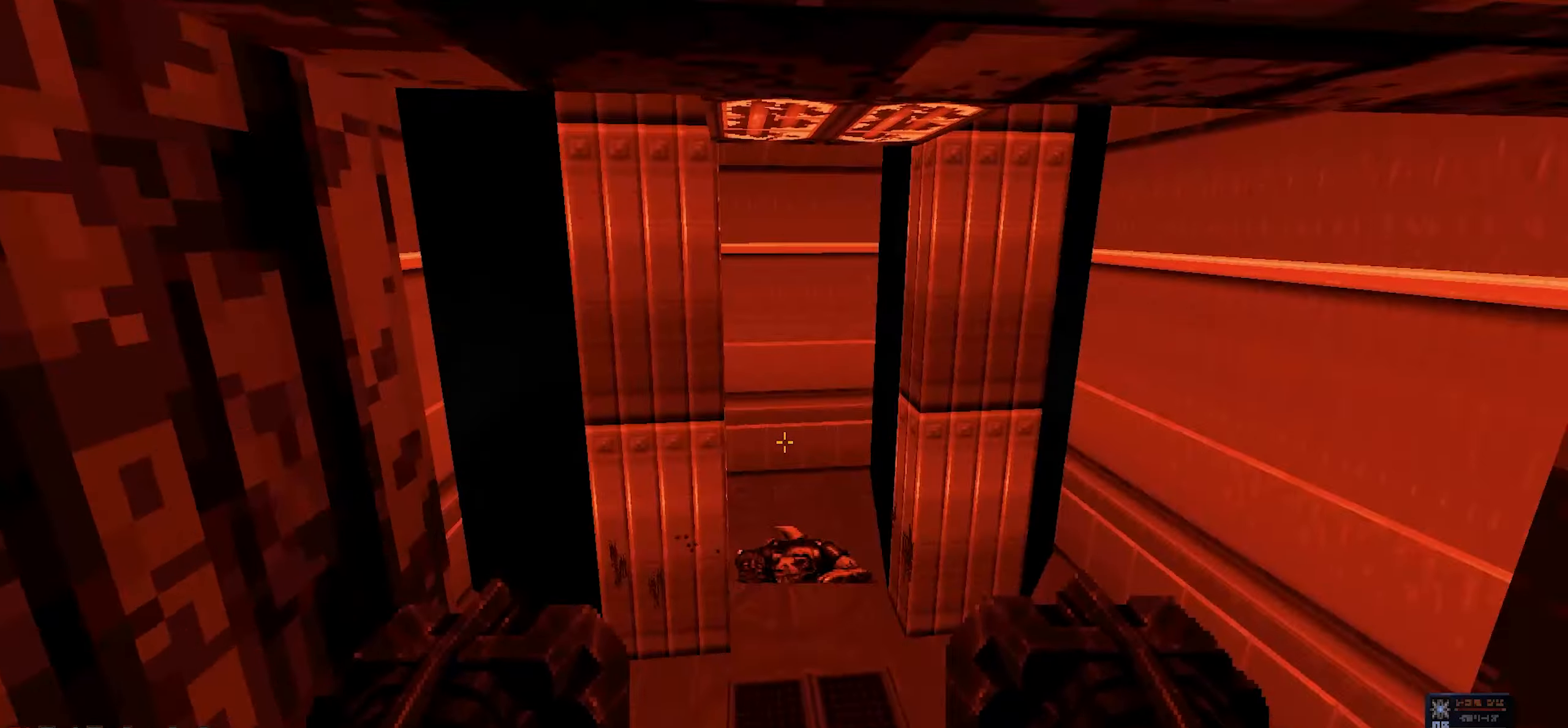
{"keys": [], "mouse": [], "events": []}
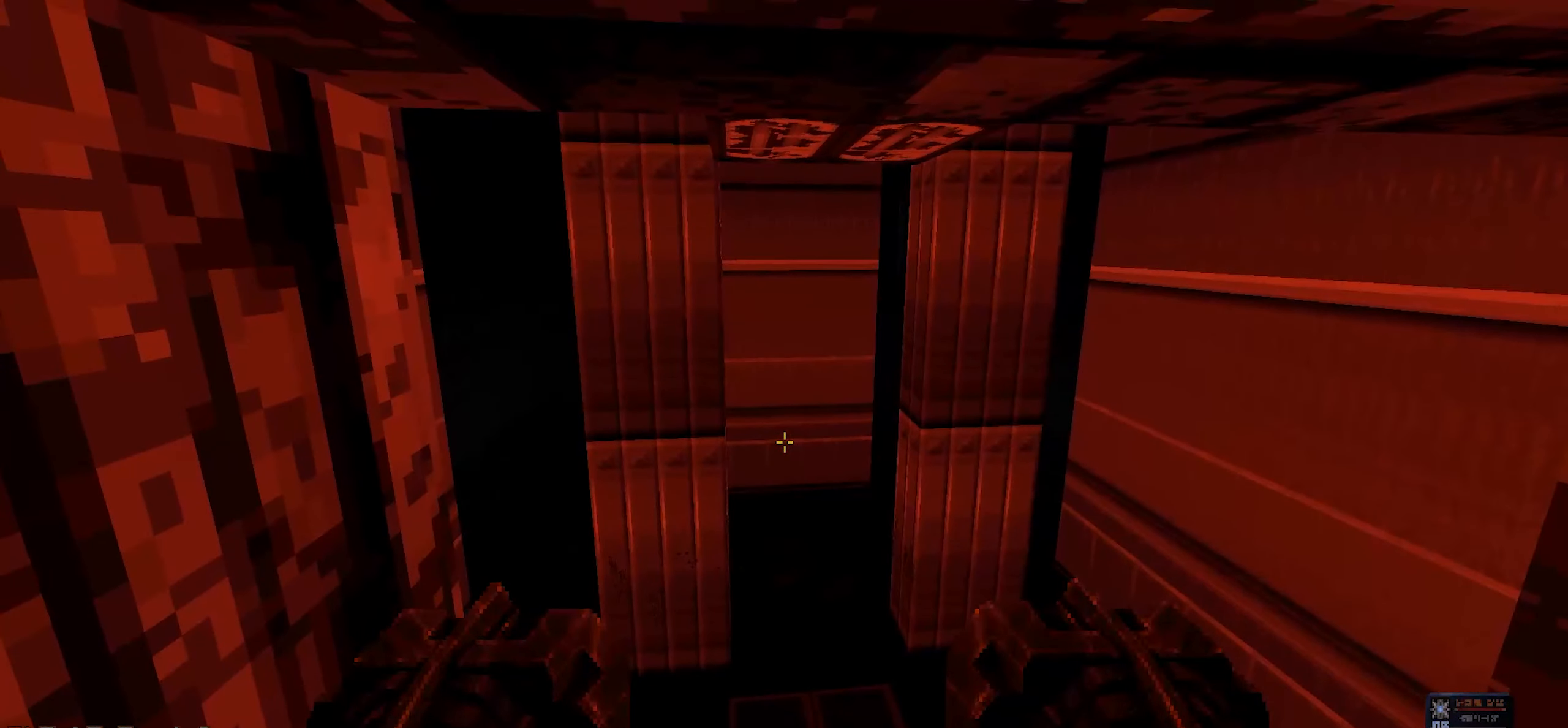
{"keys": [], "mouse": [], "events": [[183, "w", "down"], [333, "w", "up"]]}
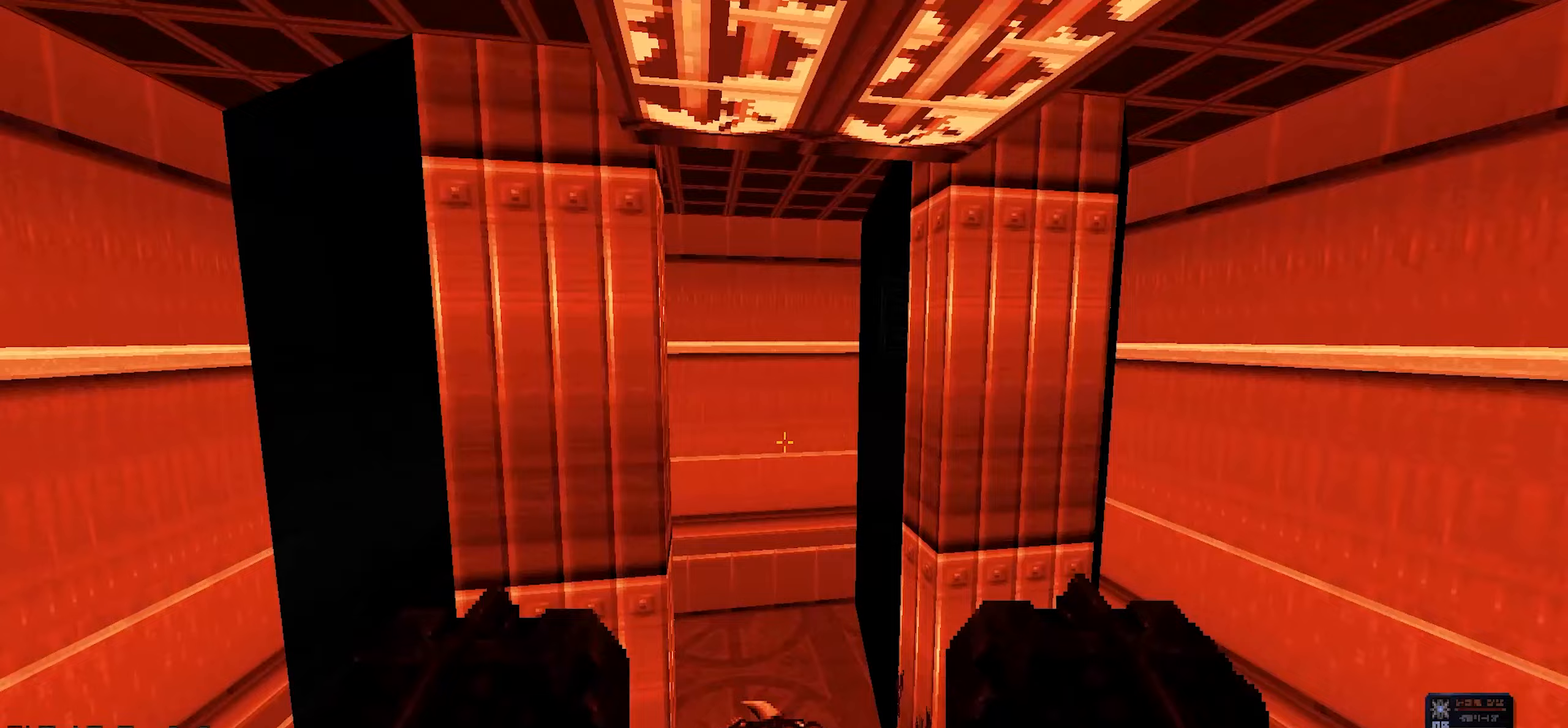
{"keys": [], "mouse": [], "events": [[67, "w", "down"], [167, "w", "up"]]}
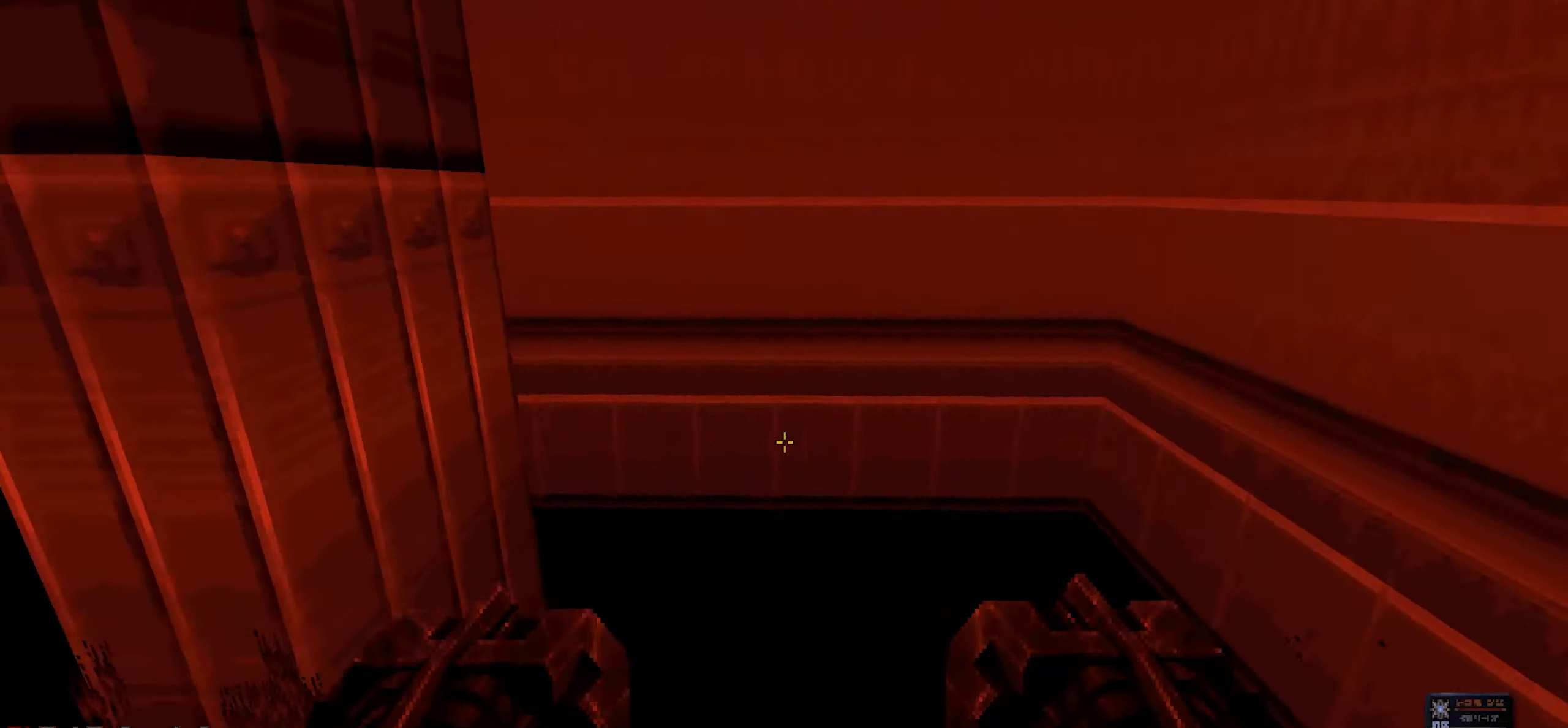
{"keys": ["d", "w"], "mouse": [], "events": [[400, "d", "down"], [400, "w", "down"]]}
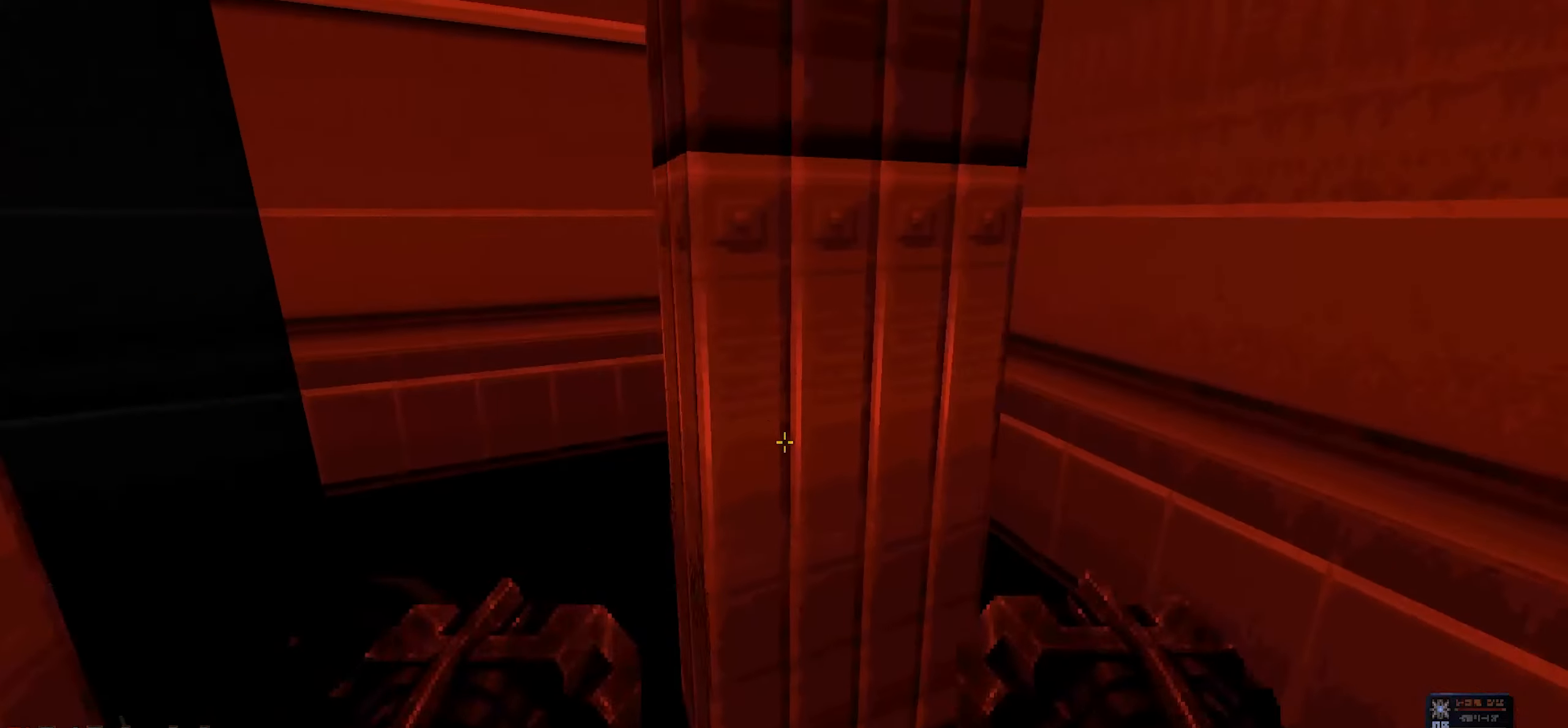
{"keys": ["d", "w"], "mouse": [], "events": [[183, "w", "up"], [233, "d", "up"], [383, "d", "down"], [383, "w", "down"]]}
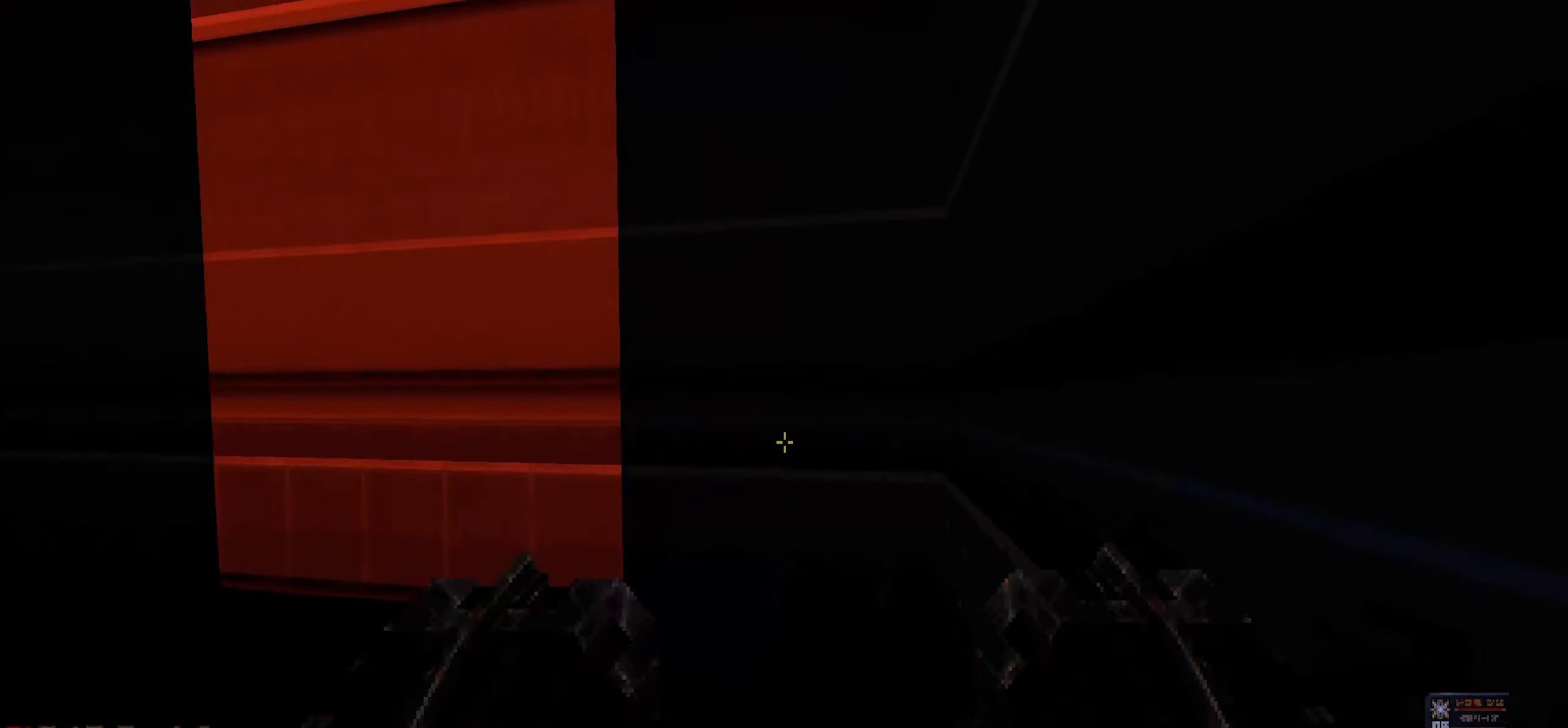
{"keys": ["d", "w"], "mouse": [], "events": [[17, "d", "up"], [67, "w", "up"], [167, "d", "down"], [200, "w", "down"], [300, "d", "up"], [300, "w", "up"], [433, "w", "down"], [483, "d", "down"]]}
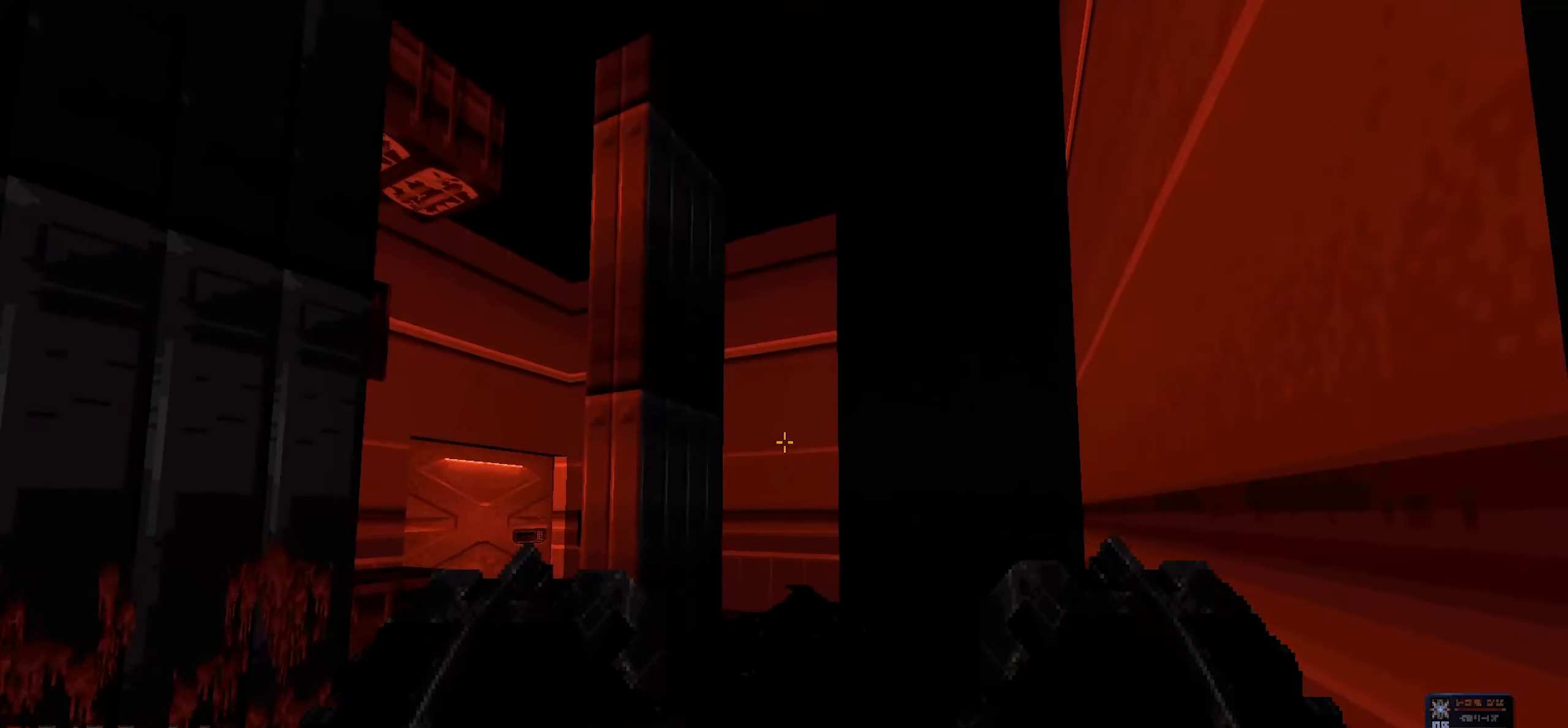
{"keys": ["w"], "mouse": [], "events": [[133, "d", "up"], [133, "w", "up"], [283, "d", "down"], [283, "w", "down"], [450, "d", "up"]]}
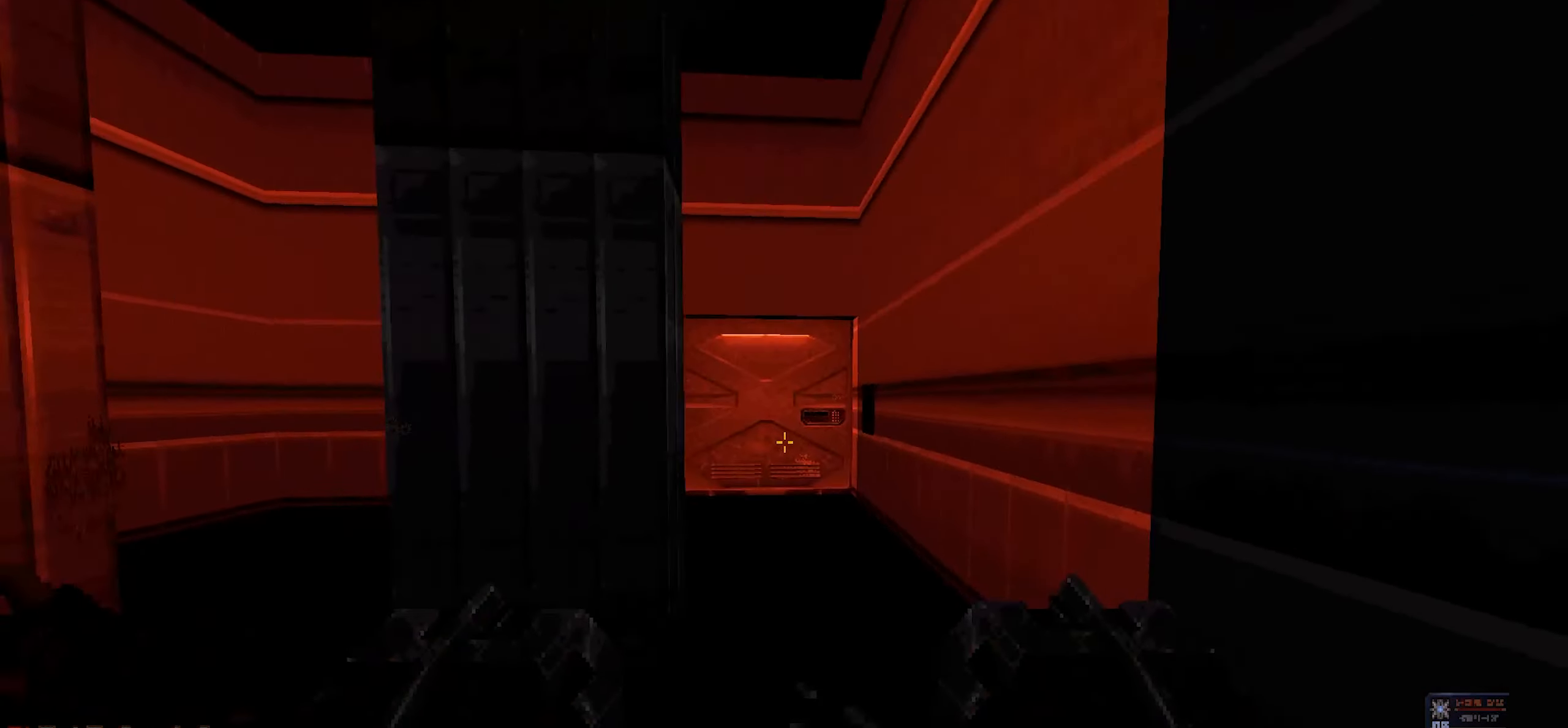
{"keys": [], "mouse": [], "events": [[383, "w", "up"]]}
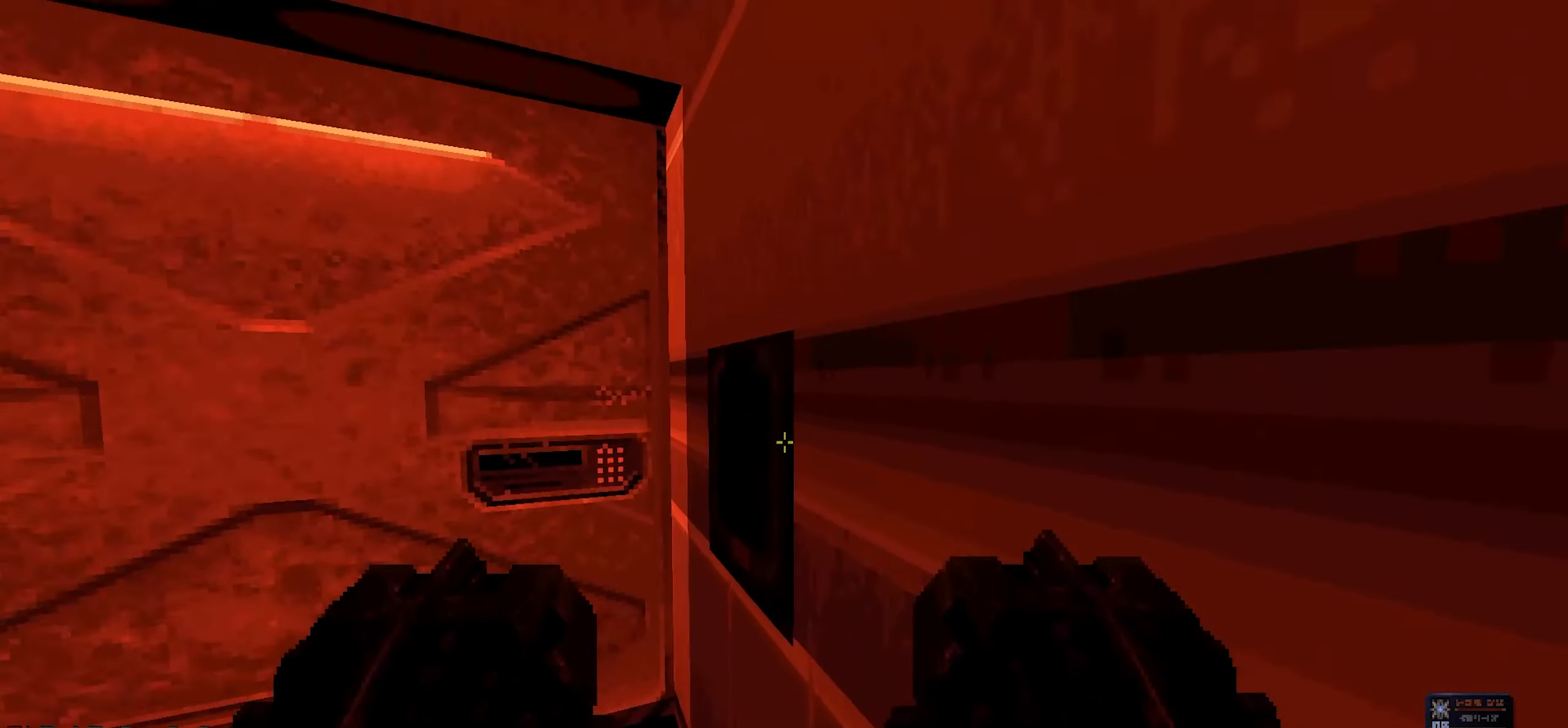
{"keys": [], "mouse": [], "events": []}
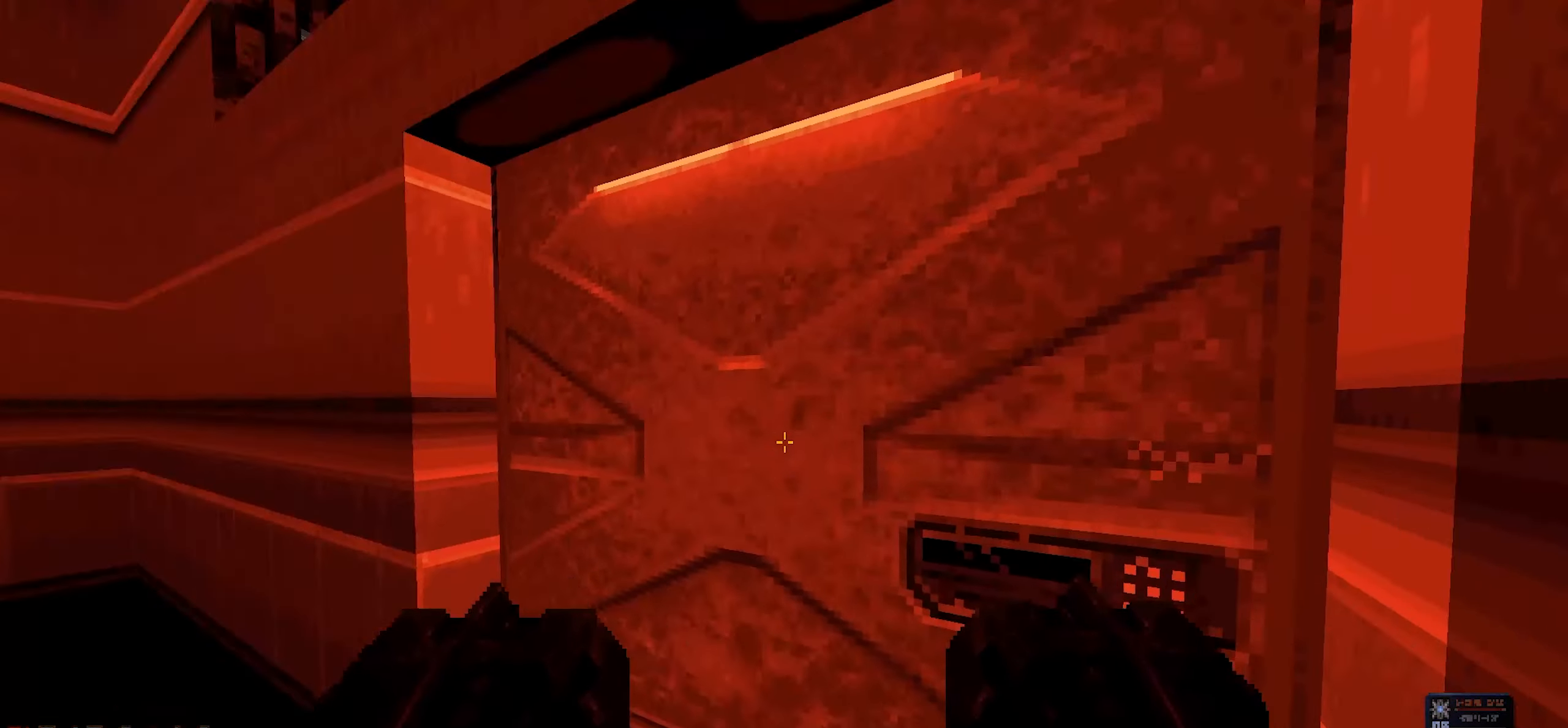
{"keys": [], "mouse": [], "events": [[33, "e", "down"], [167, "e", "up"], [467, "e", "down"], [500, "e", "up"]]}
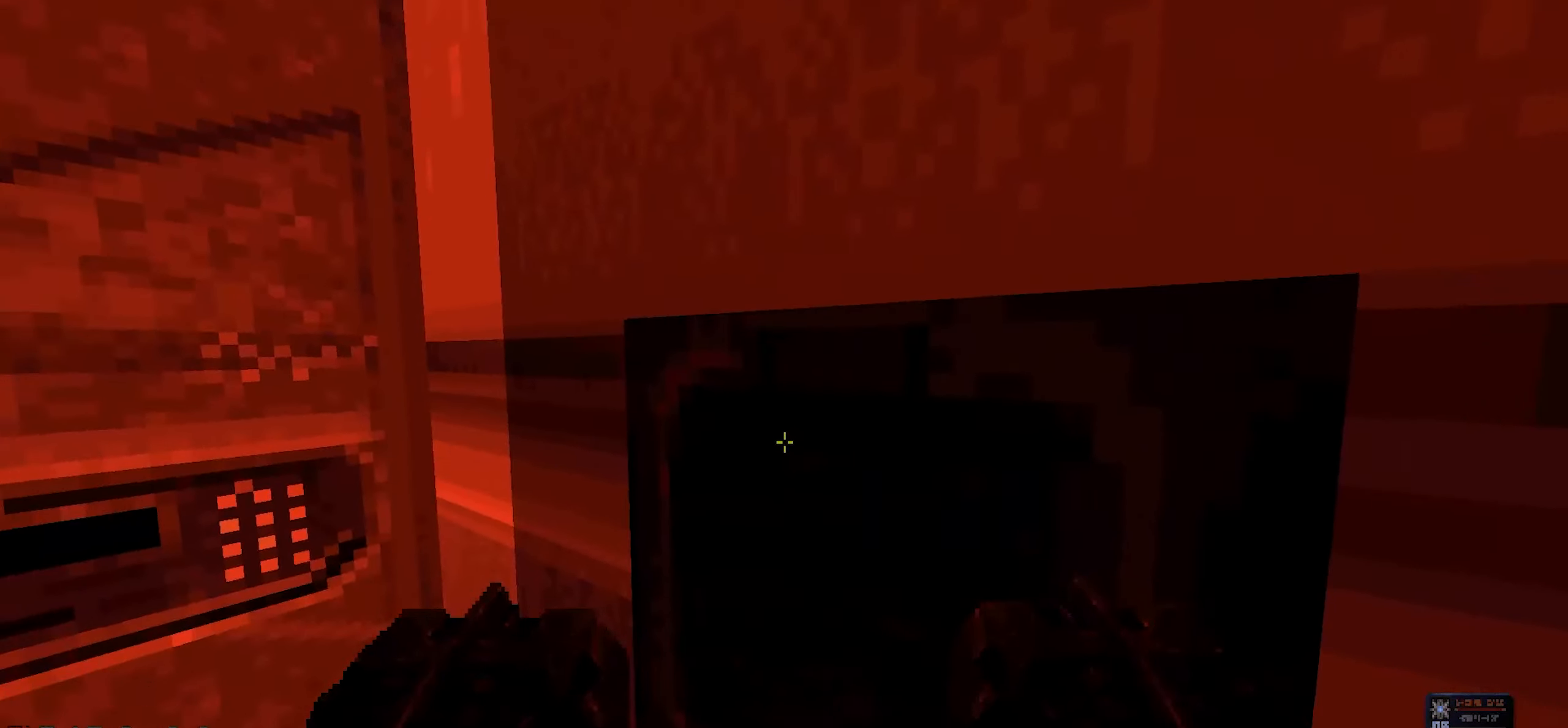
{"keys": [], "mouse": [], "events": [[200, "s", "down"], [250, "s", "up"]]}
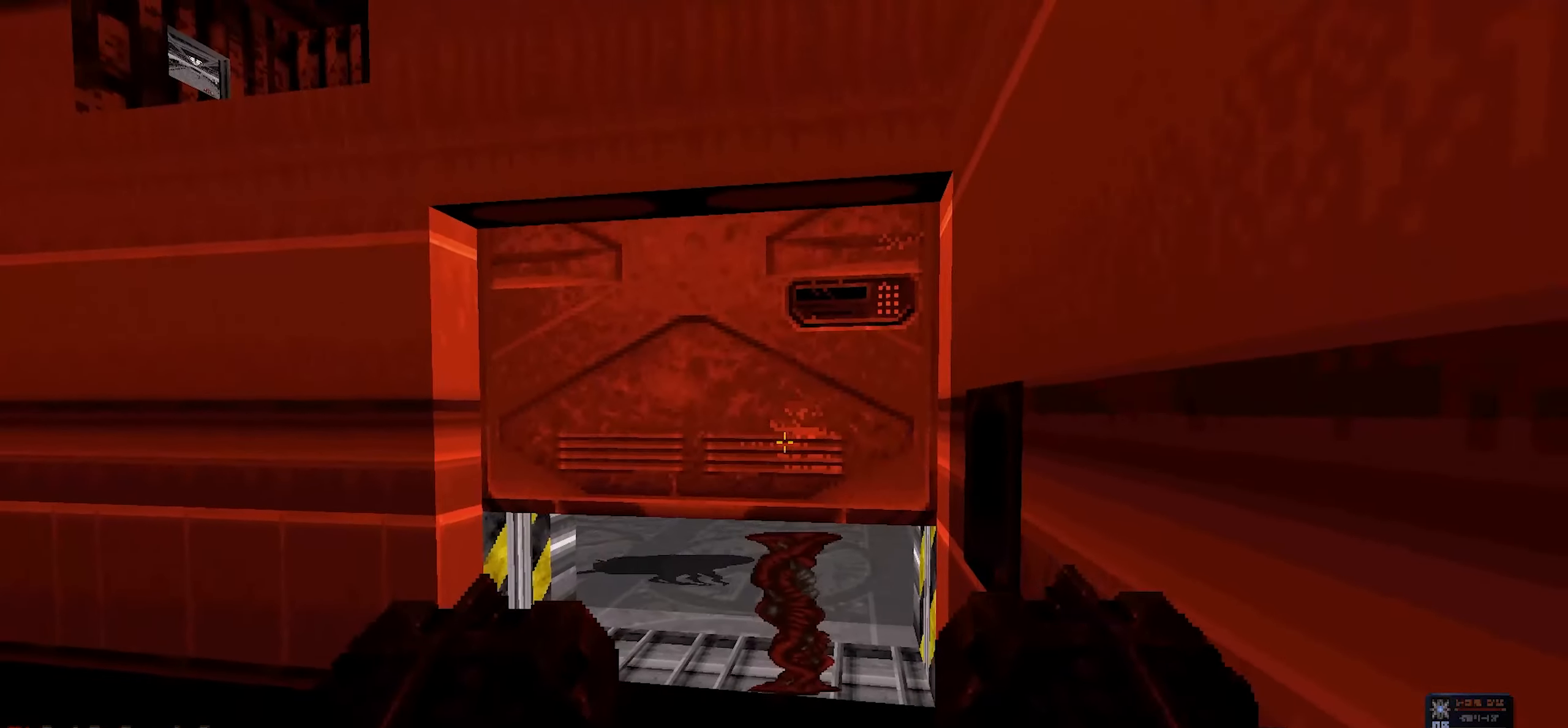
{"keys": [], "mouse": [], "events": [[17, "a", "down"], [17, "w", "down"], [117, "a", "up"], [117, "w", "up"], [250, "s", "down"], [450, "s", "up"]]}
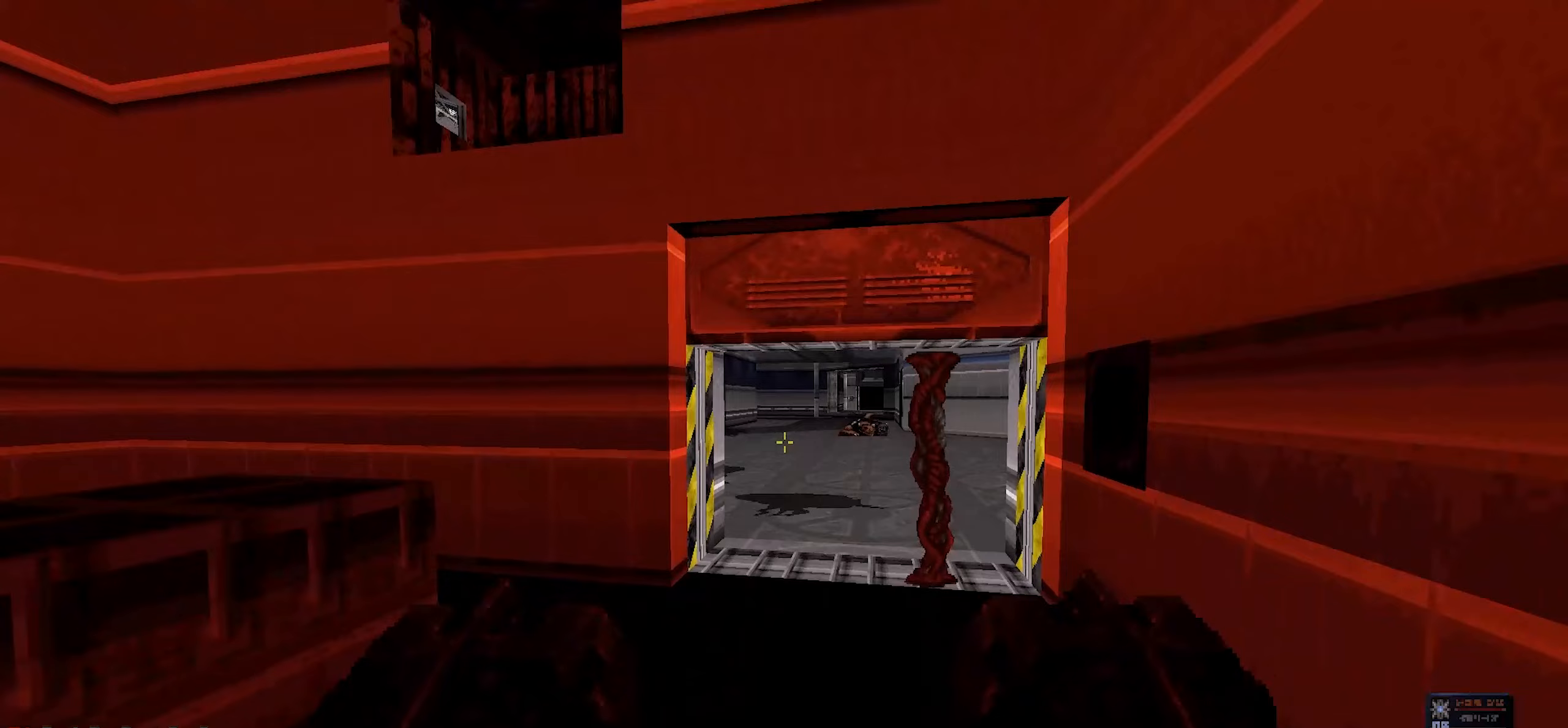
{"keys": [], "mouse": [], "events": []}
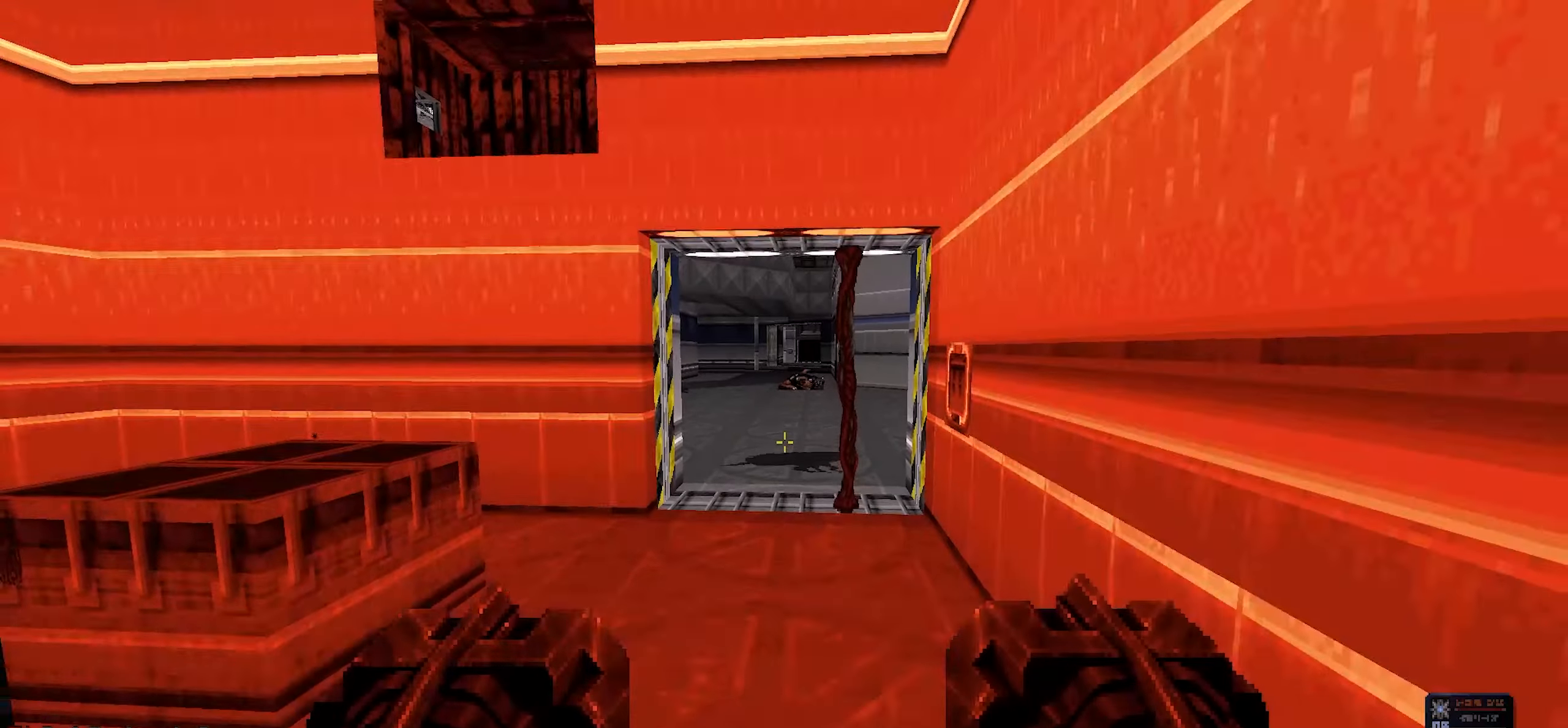
{"keys": ["w"], "mouse": [], "events": [[383, "w", "down"]]}
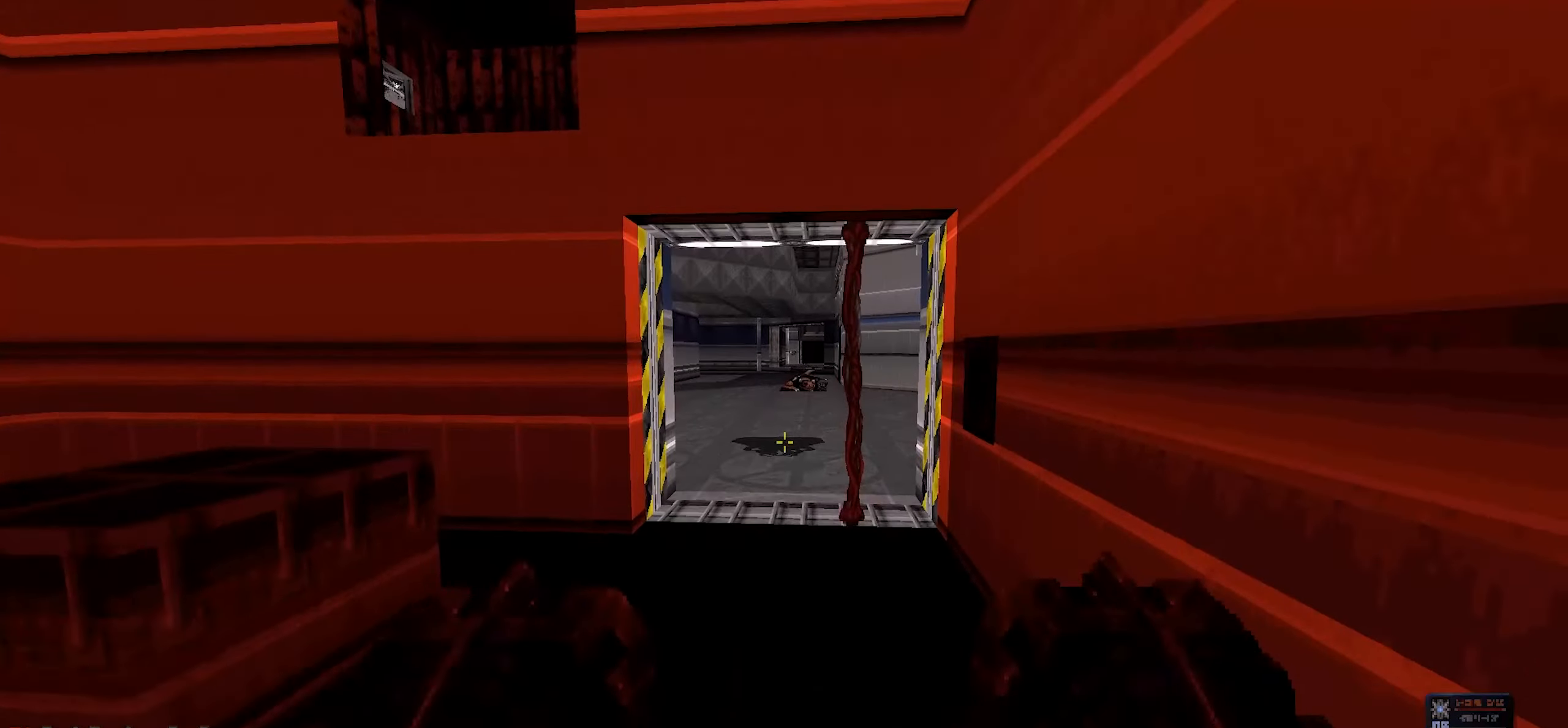
{"keys": ["d"], "mouse": [], "events": [[350, "d", "down"], [483, "w", "up"]]}
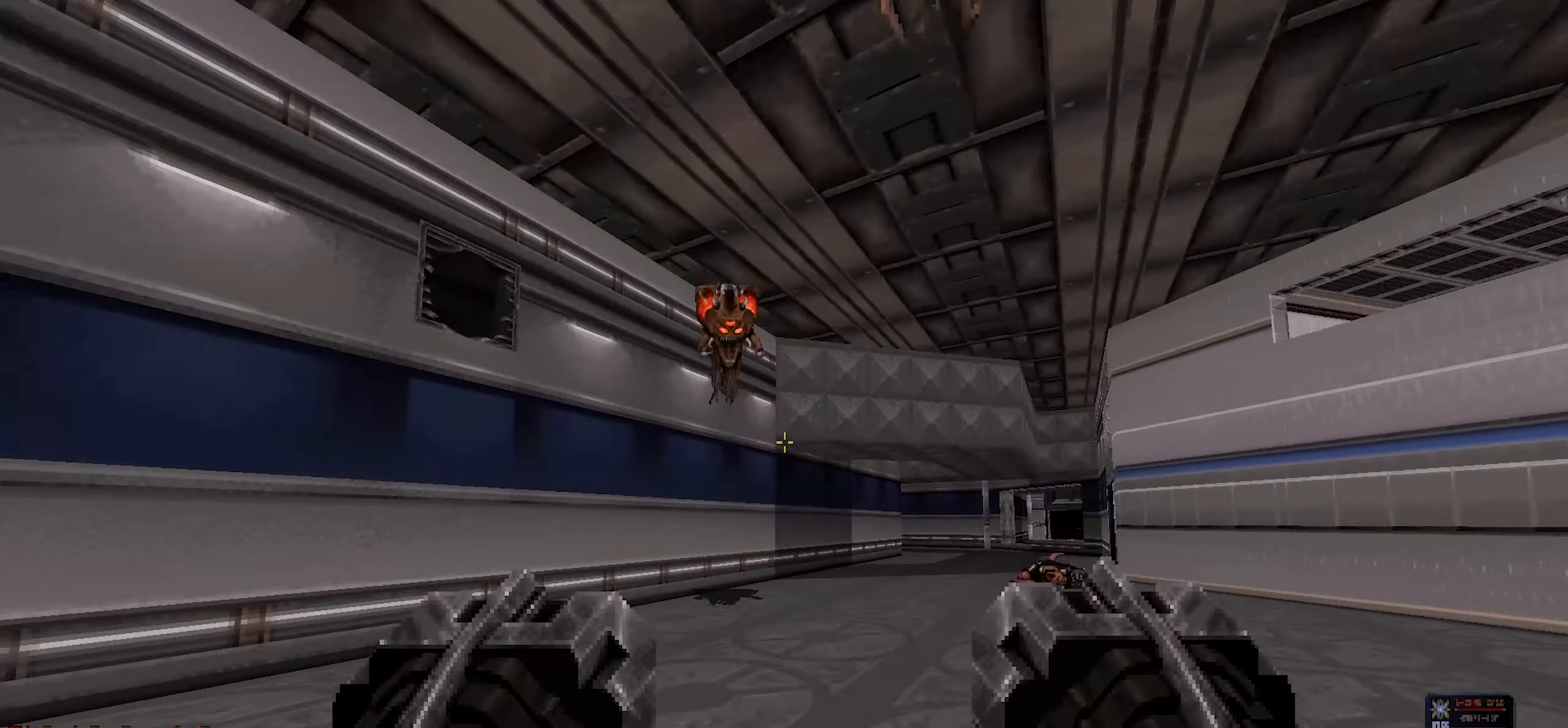
{"keys": ["s"], "mouse": ["left"], "events": [[83, "s", "down"], [317, "mouse_left", "down"], [417, "d", "up"]]}
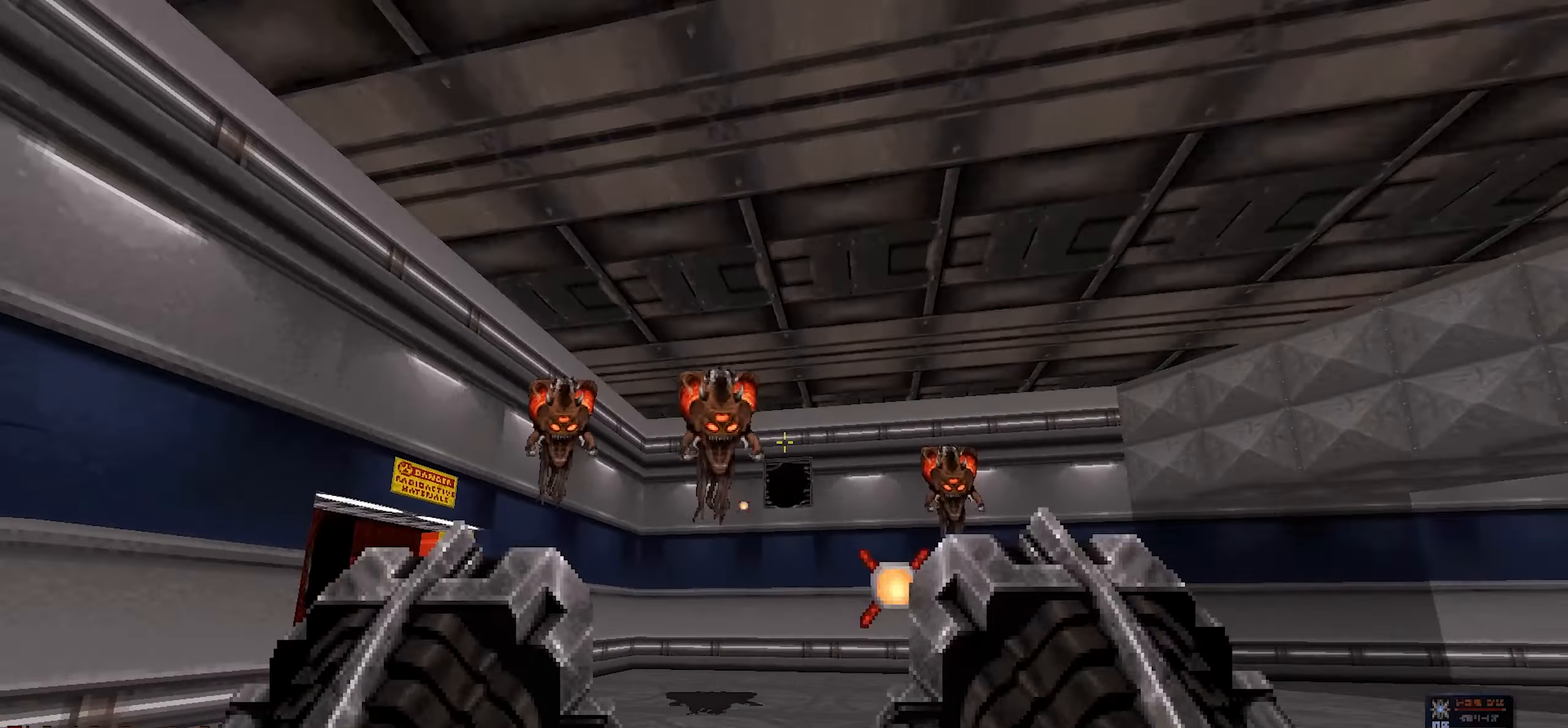
{"keys": ["d", "w"], "mouse": ["left"], "events": [[17, "d", "down"], [50, "s", "up"], [150, "w", "down"], [283, "w", "up"], [433, "w", "down"]]}
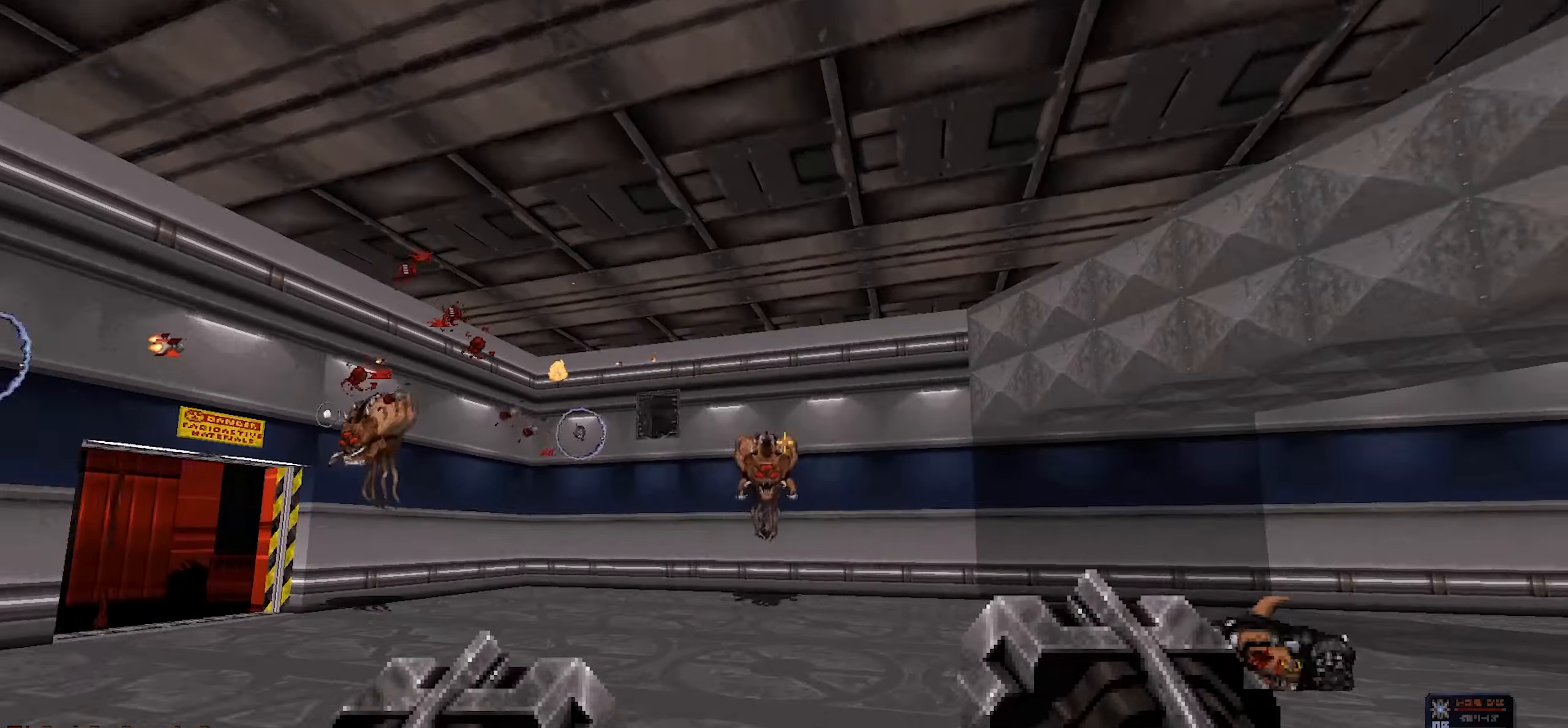
{"keys": ["d"], "mouse": [], "events": [[117, "d", "up"], [150, "d", "down"], [200, "mouse_left", "up"], [200, "w", "up"]]}
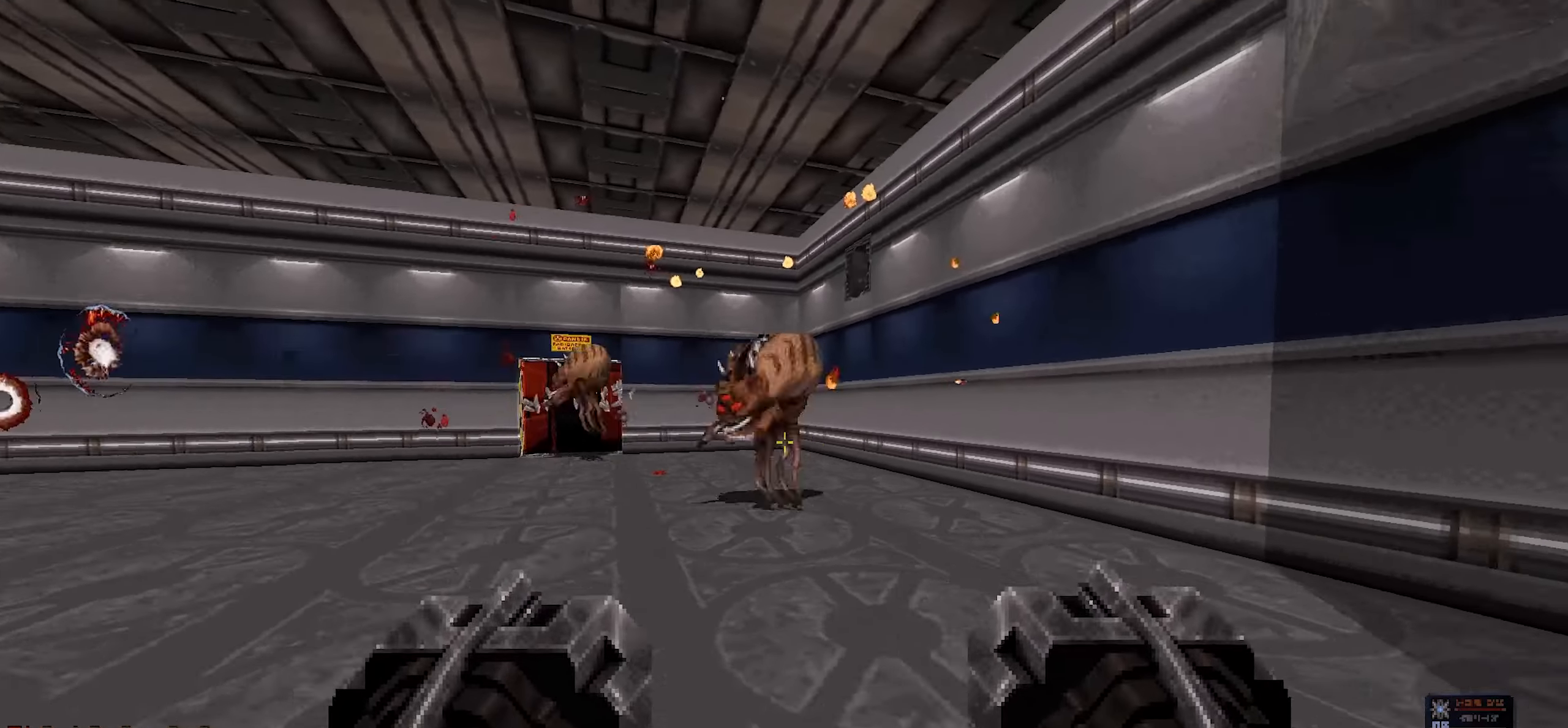
{"keys": [], "mouse": ["left"], "events": [[83, "d", "up"], [183, "w", "down"], [267, "w", "up"], [367, "d", "down"], [400, "mouse_left", "down"], [450, "w", "down"], [500, "d", "up"], [500, "w", "up"]]}
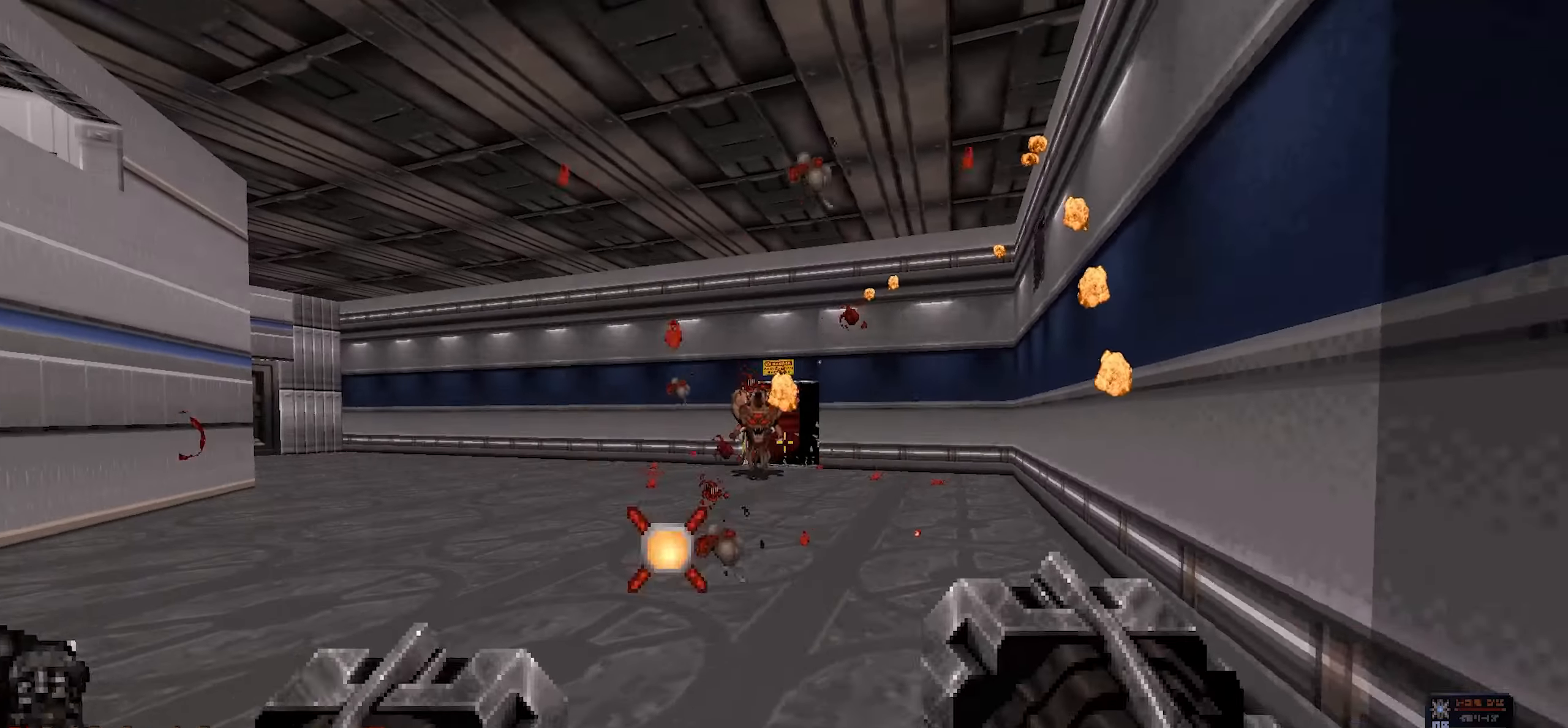
{"keys": ["a", "w"], "mouse": [], "events": [[50, "mouse_left", "up"], [133, "a", "down"], [133, "s", "down"], [333, "s", "up"], [383, "a", "up"], [433, "w", "down"], [483, "a", "down"]]}
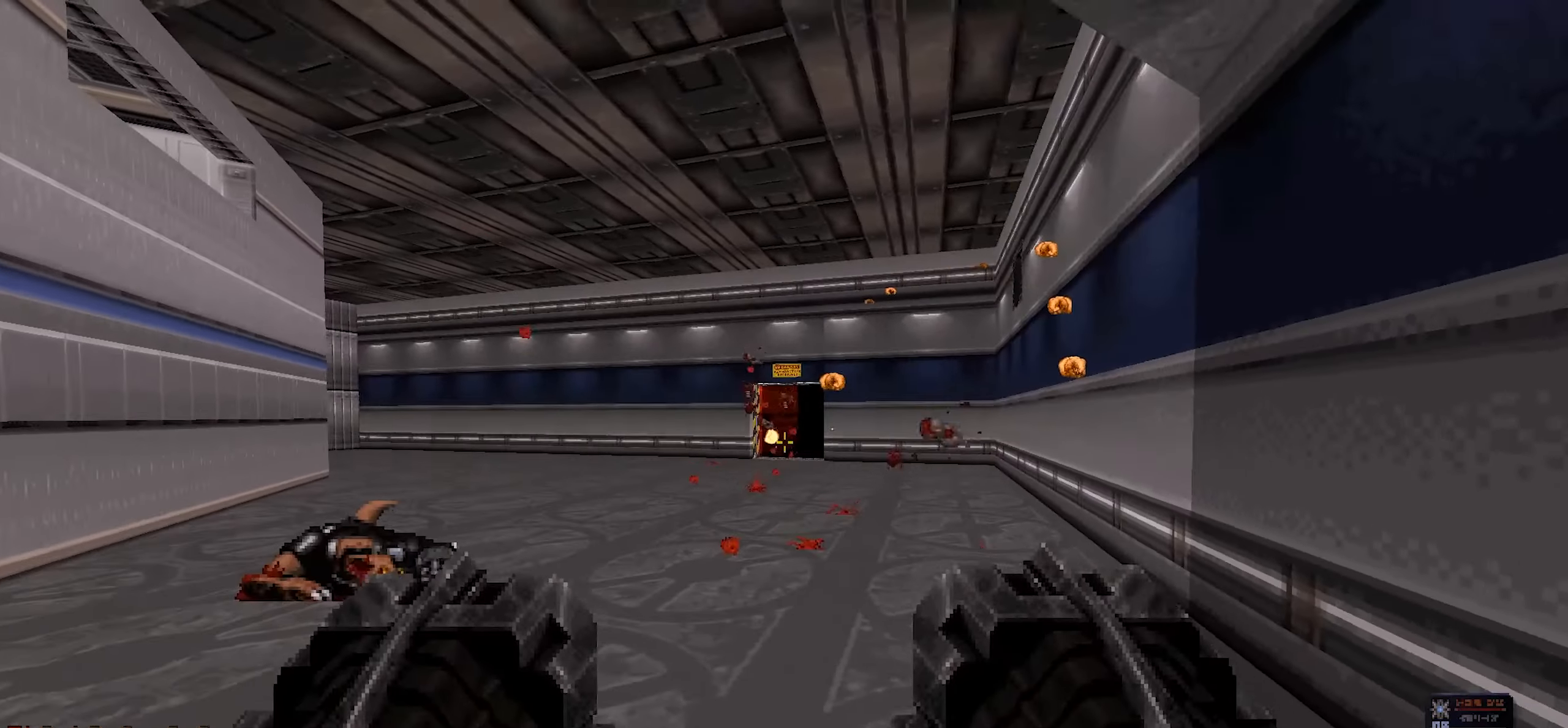
{"keys": ["a", "w"], "mouse": [], "events": [[200, "a", "up"], [350, "a", "down"]]}
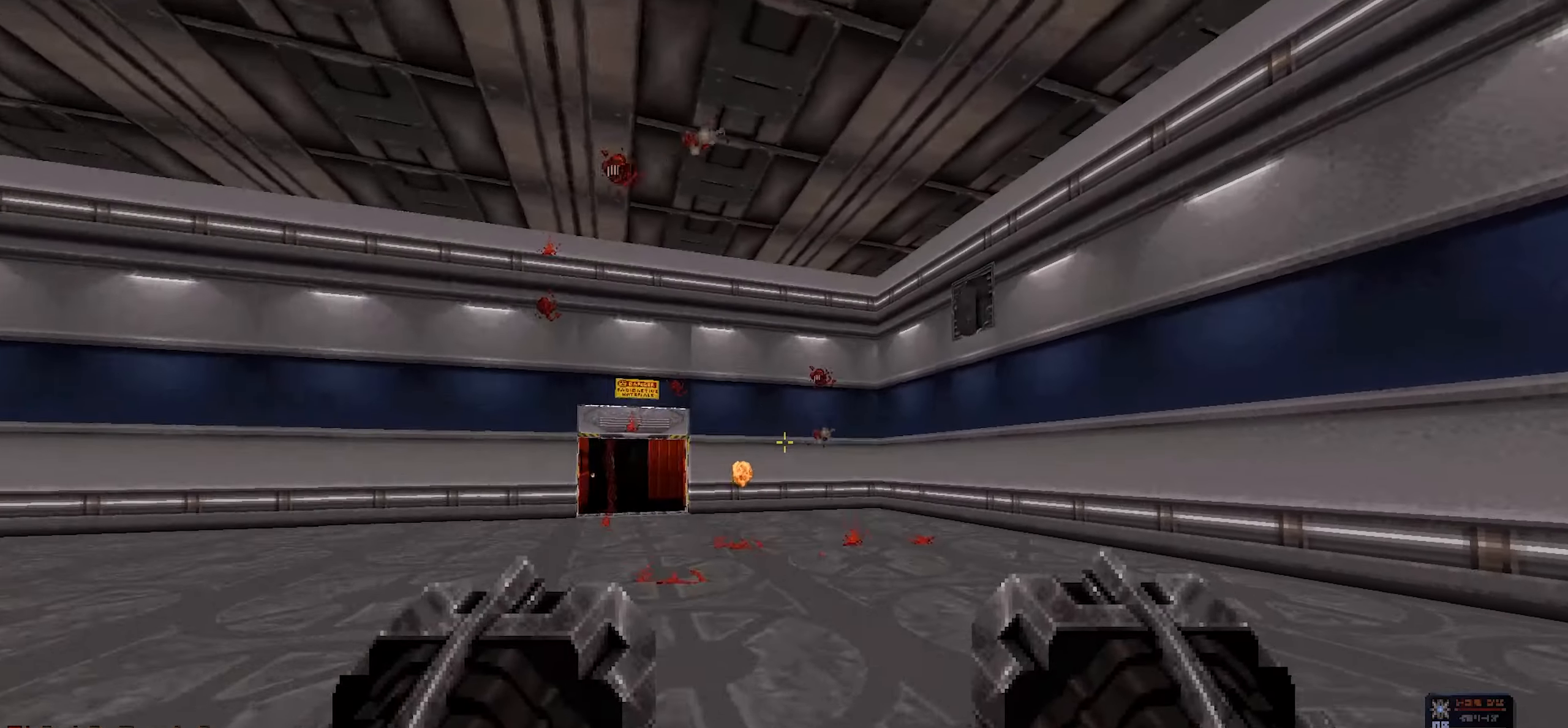
{"keys": ["a"], "mouse": [], "events": [[33, "w", "up"]]}
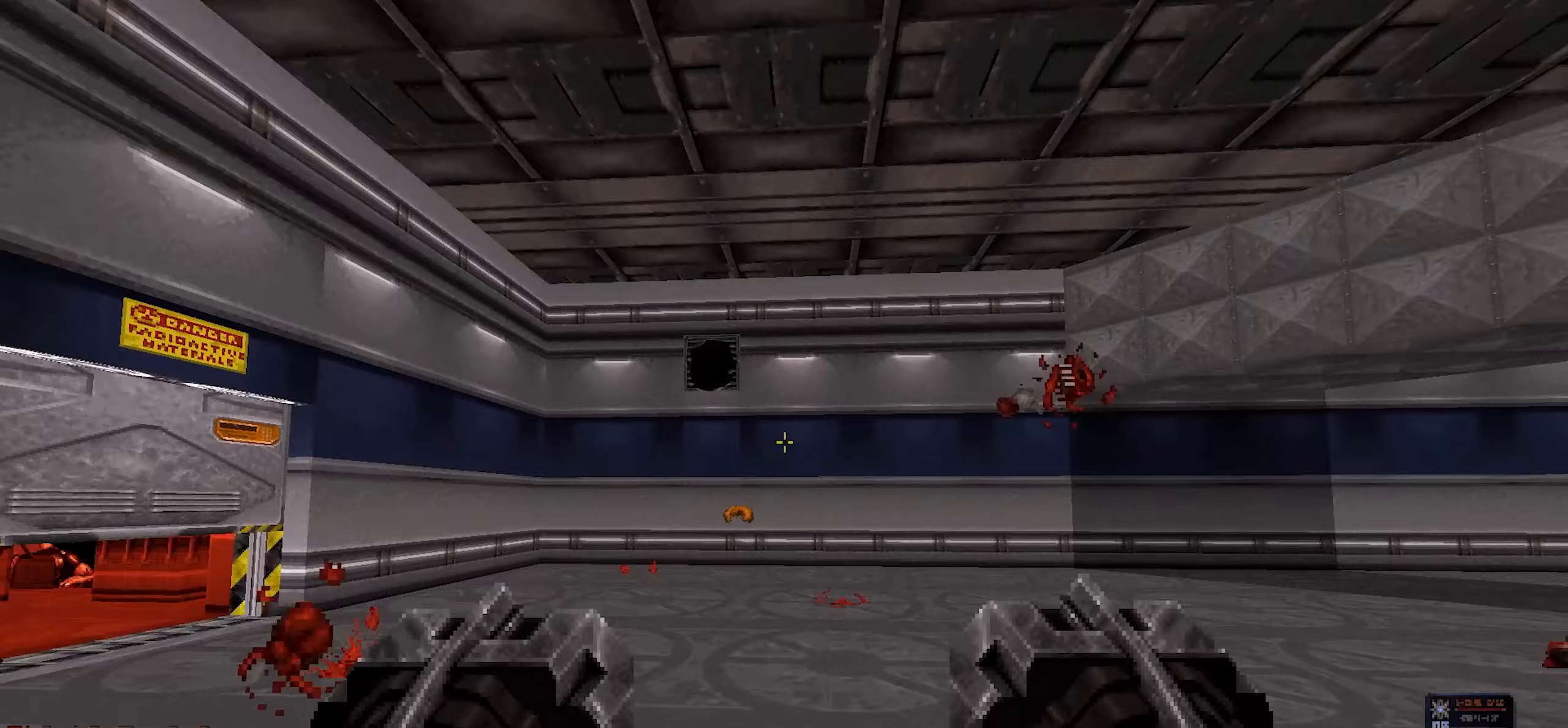
{"keys": ["d"], "mouse": [], "events": [[50, "w", "down"], [150, "a", "up"], [200, "w", "up"], [417, "d", "down"]]}
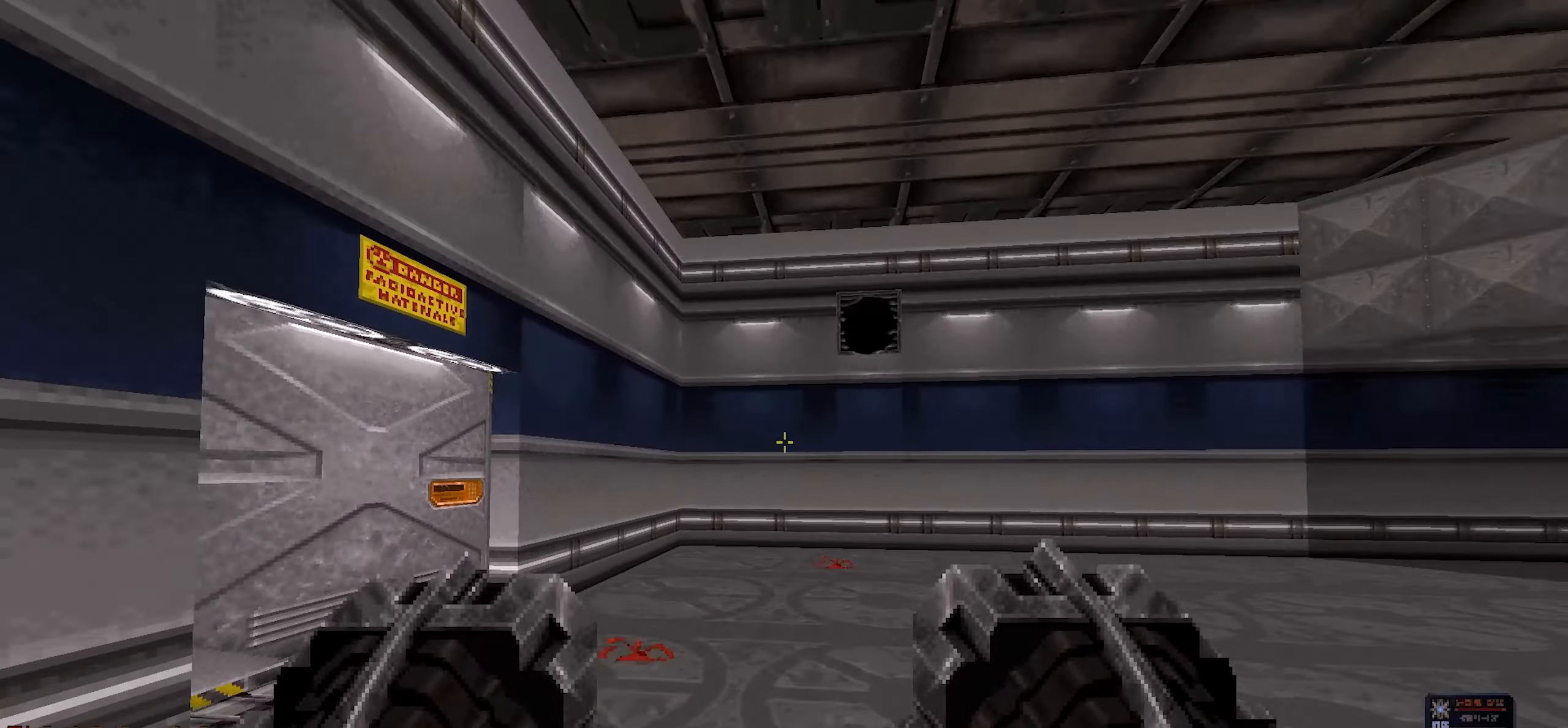
{"keys": ["a", "w"], "mouse": [], "events": [[67, "d", "up"], [217, "a", "down"], [267, "w", "down"]]}
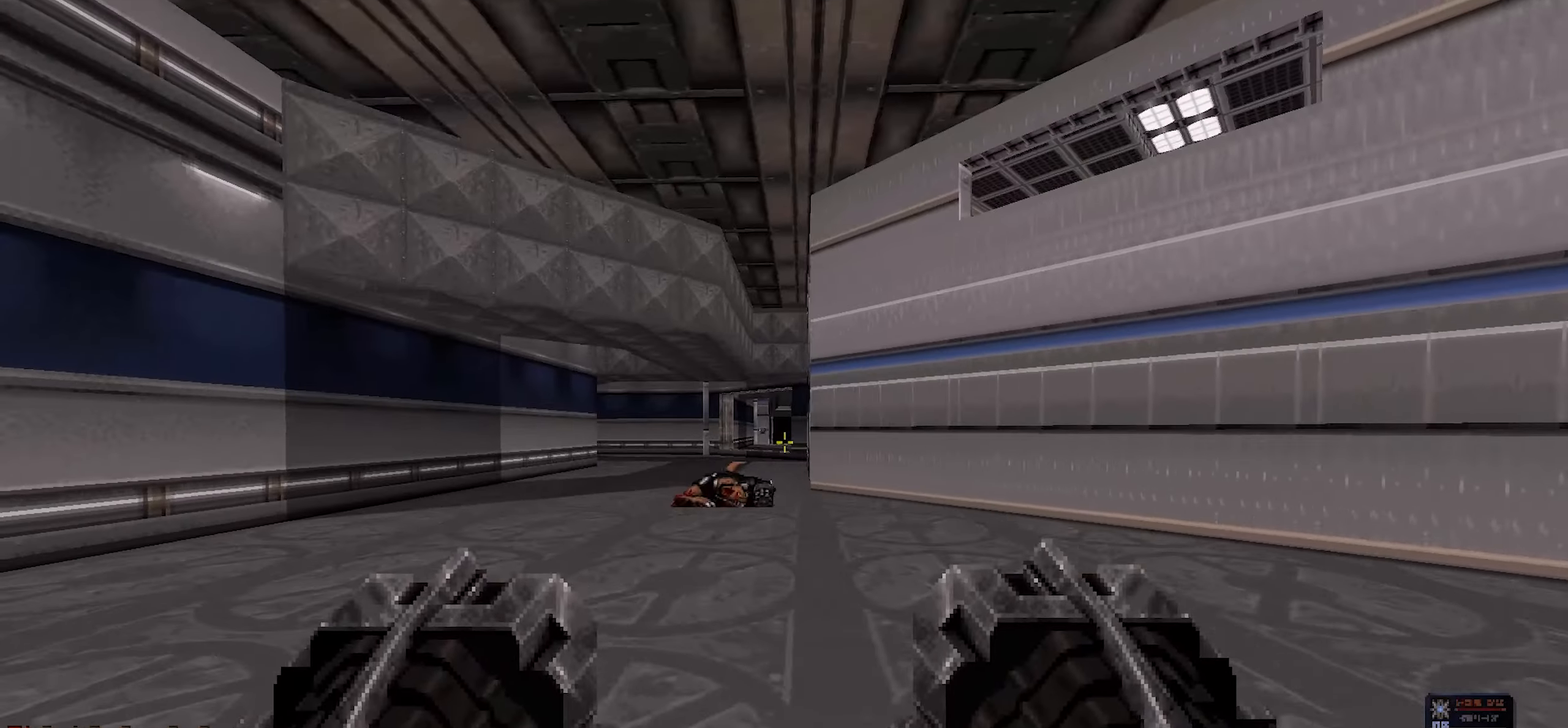
{"keys": ["w"], "mouse": [], "events": [[317, "a", "up"], [417, "d", "down"], [500, "d", "up"]]}
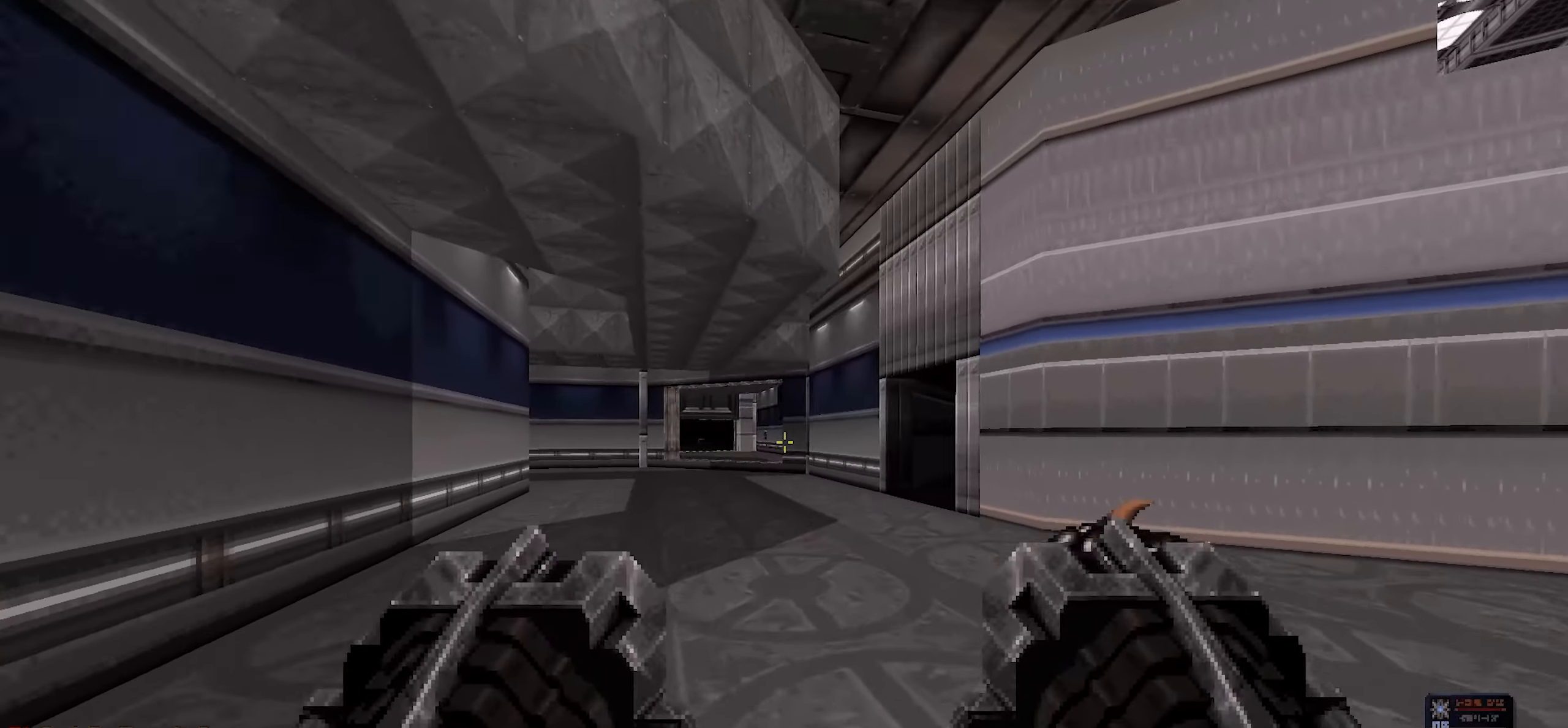
{"keys": ["w"], "mouse": [], "events": [[150, "a", "down"], [333, "a", "up"]]}
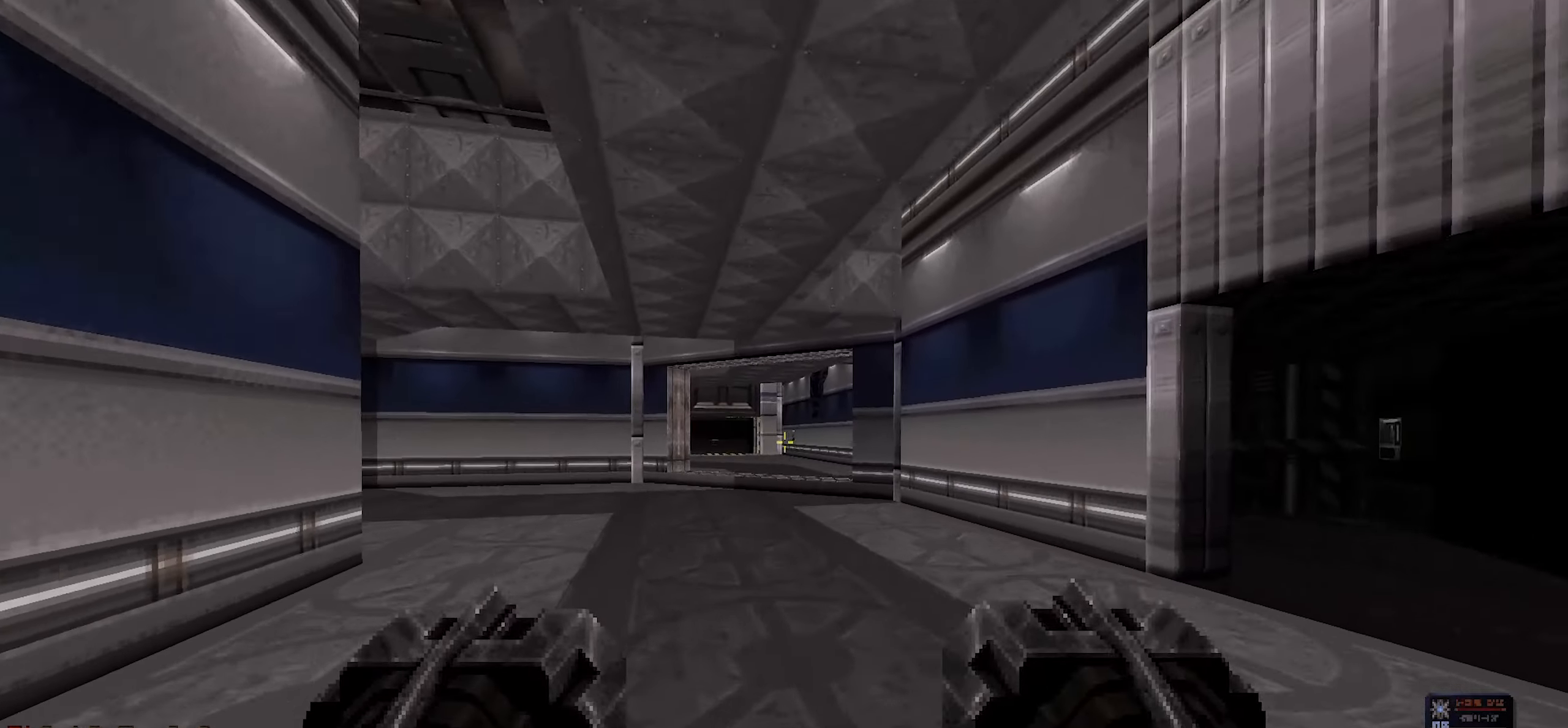
{"keys": ["w"], "mouse": [], "events": [[250, "d", "down"], [483, "d", "up"]]}
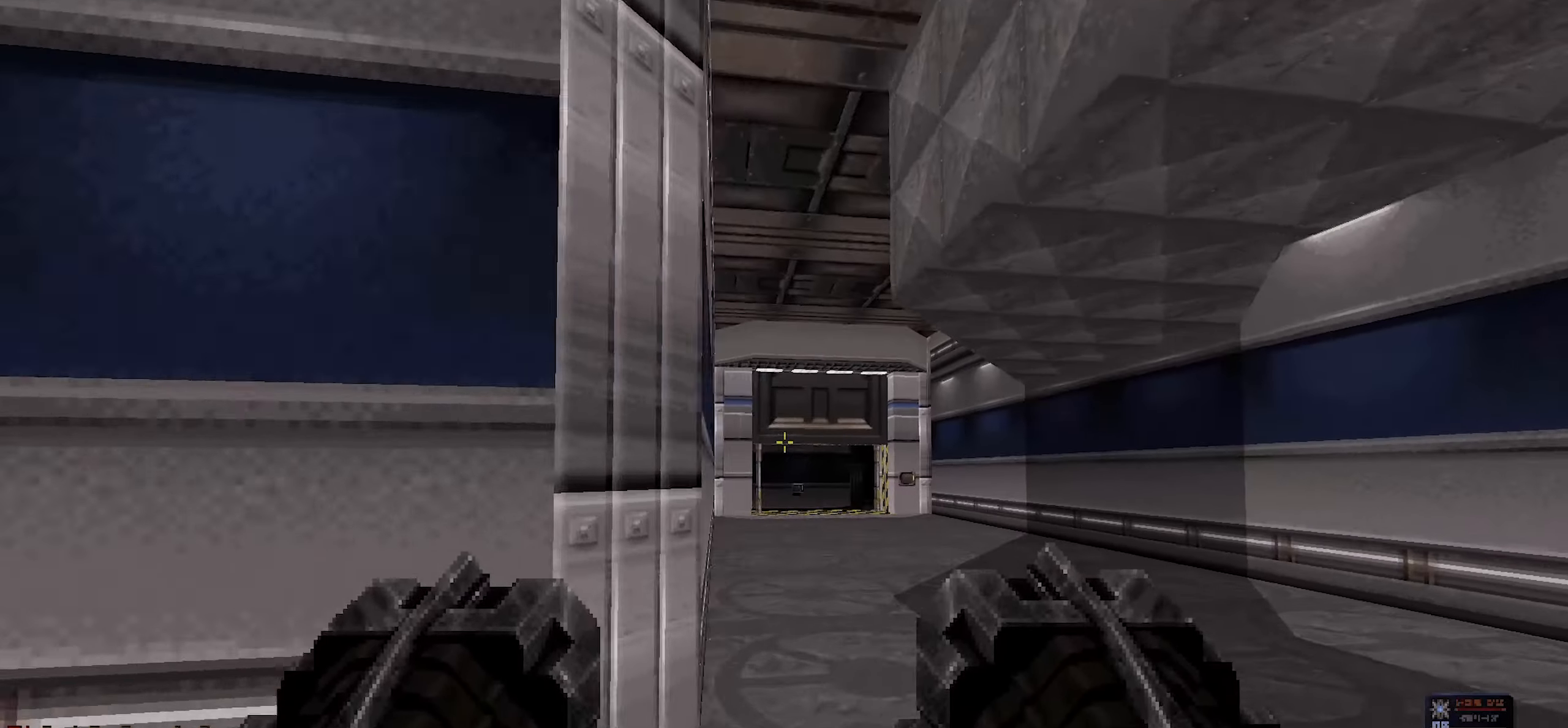
{"keys": ["d", "w"], "mouse": [], "events": [[317, "d", "down"], [317, "w", "up"], [500, "w", "down"]]}
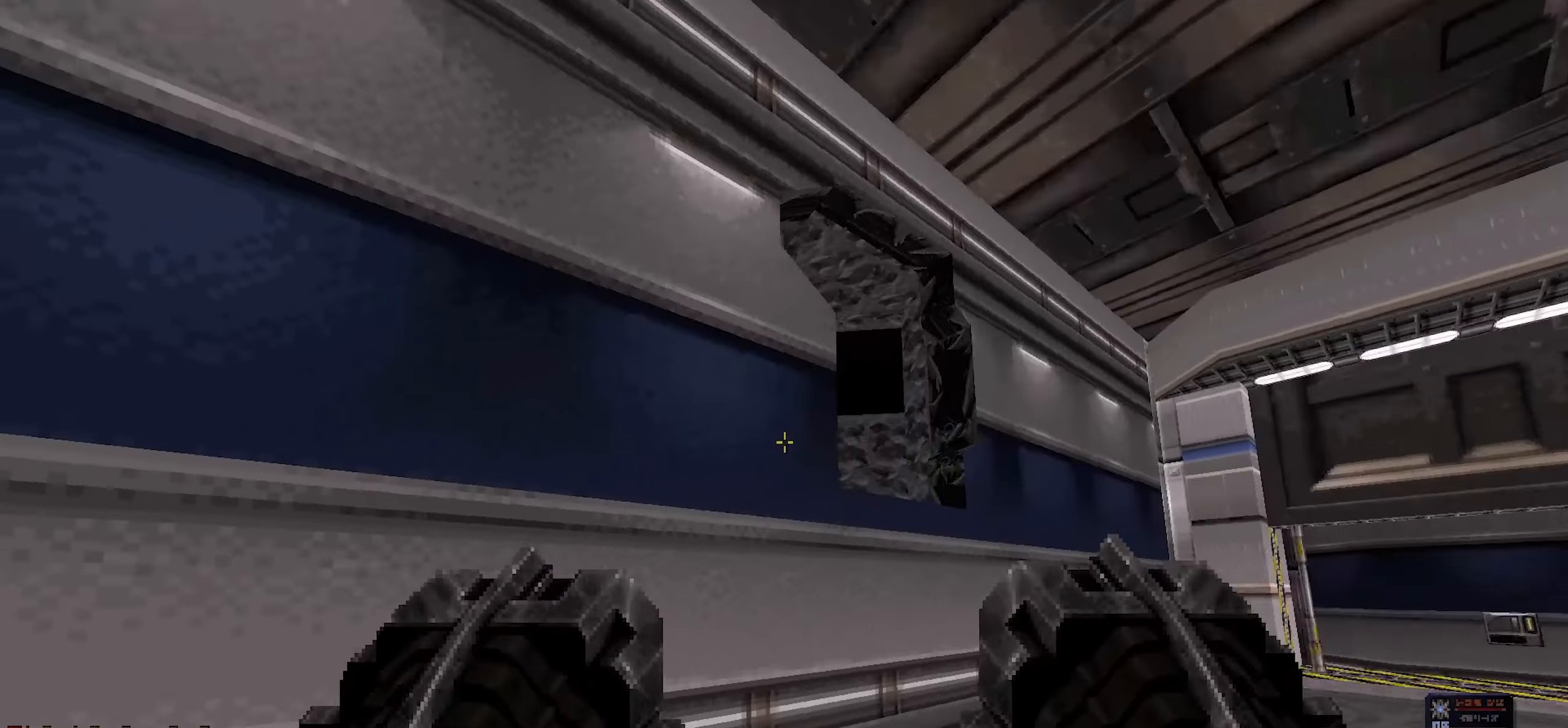
{"keys": [], "mouse": [], "events": [[183, "w", "up"], [333, "a", "down"], [383, "d", "up"], [467, "a", "up"]]}